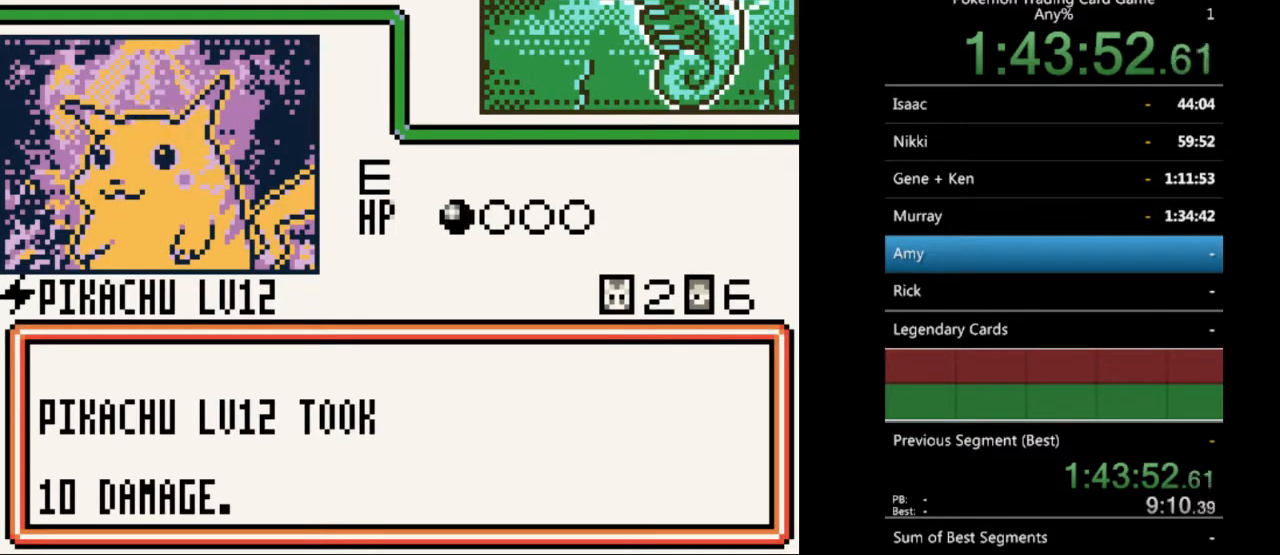
Gameplay with a controller (Nintendo layout); each line is a JSON object with the inputs held at the frame after it. "events" lists button and stick changes between this image and that frame as [ms after this image, input, new state], when the widget could be followed in between. Not read: L3 R3.
{"buttons": ["B"], "events": [[100, "B", "down"], [167, "B", "up"], [267, "B", "down"], [367, "B", "up"], [500, "B", "down"]]}
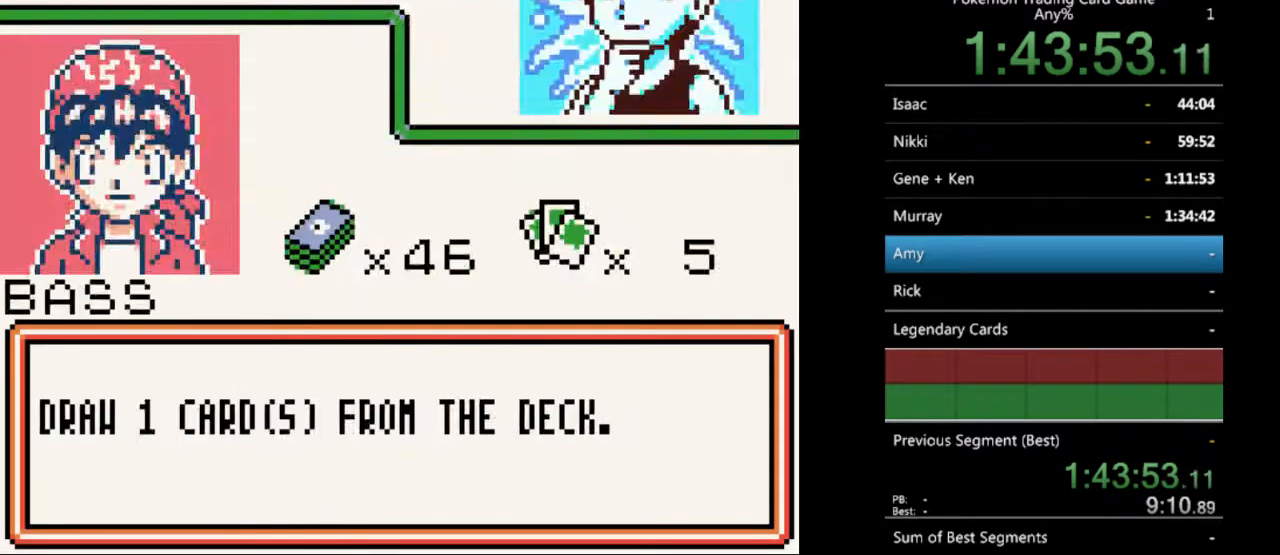
{"buttons": [], "events": [[33, "B", "up"], [200, "B", "down"], [300, "B", "up"]]}
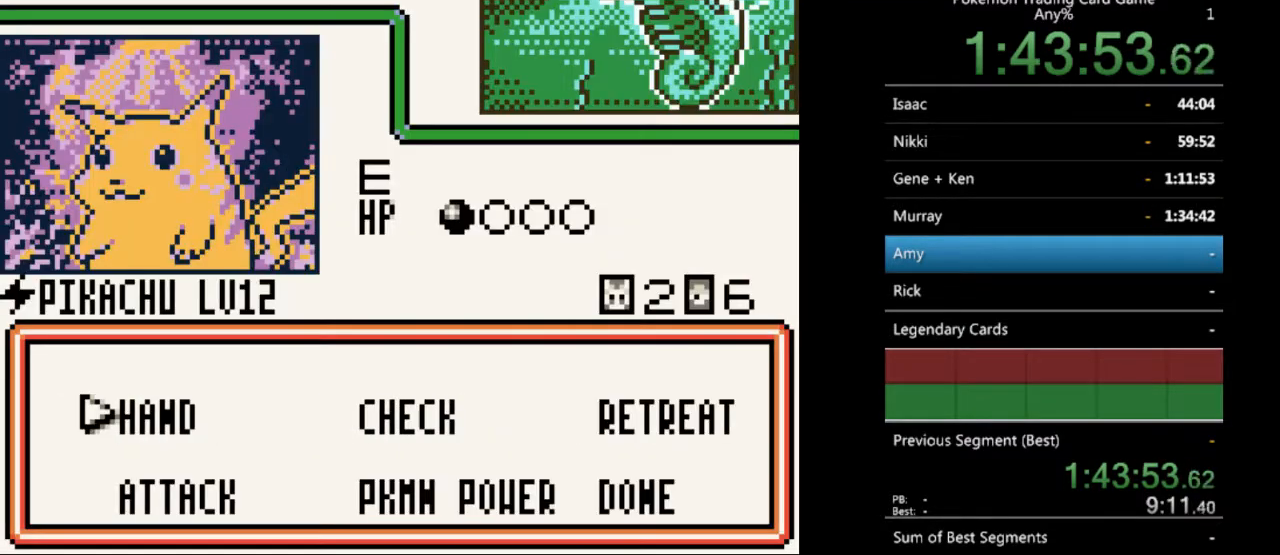
{"buttons": [], "events": [[233, "A", "down"], [333, "A", "up"]]}
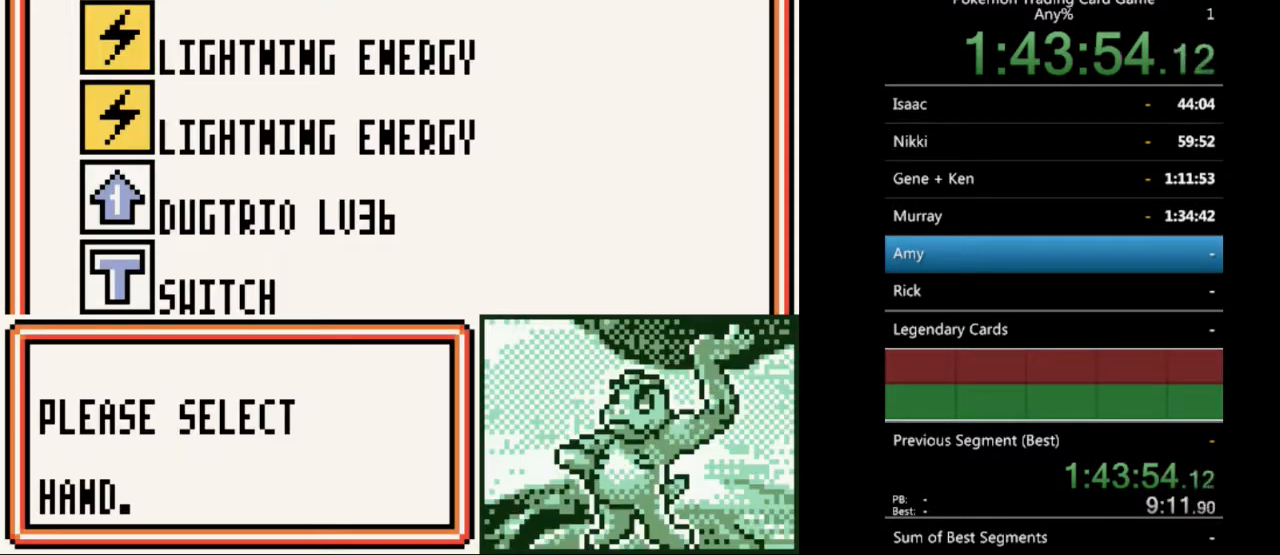
{"buttons": [], "events": [[200, "A", "down"], [300, "A", "up"], [400, "A", "down"], [467, "A", "up"]]}
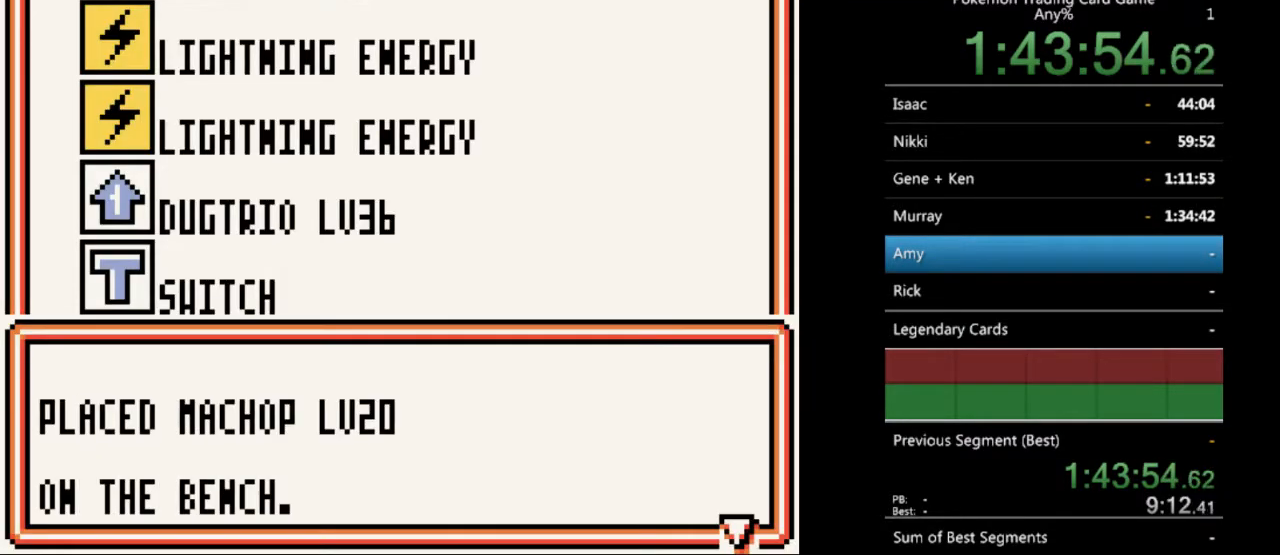
{"buttons": ["A"], "events": [[167, "A", "down"], [267, "A", "up"], [433, "A", "down"]]}
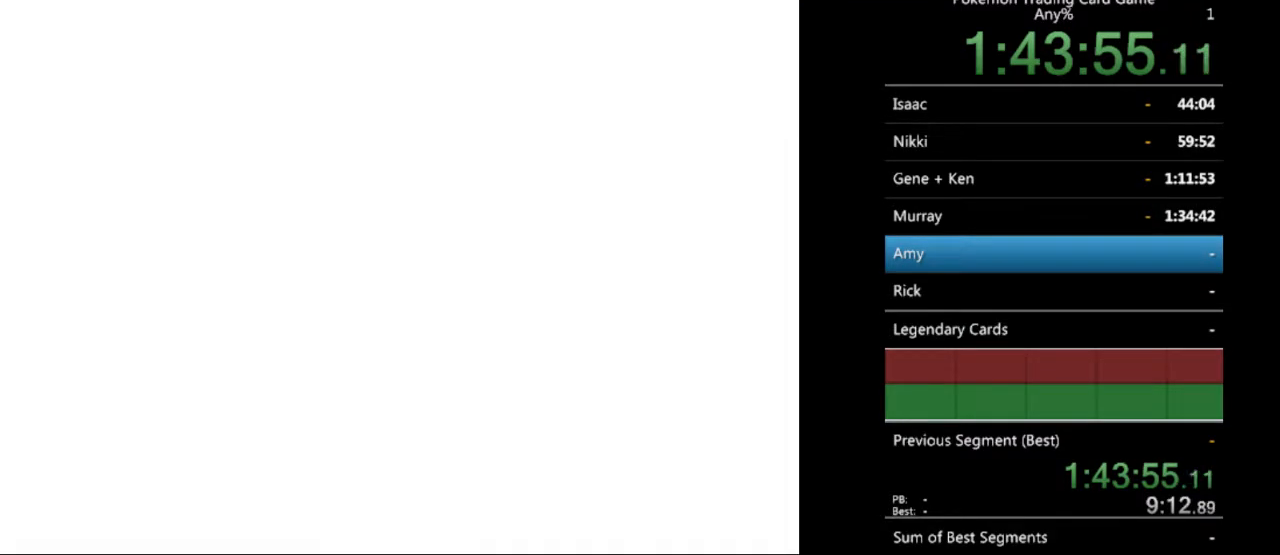
{"buttons": ["A"], "events": [[33, "A", "up"], [200, "A", "down"], [300, "A", "up"], [433, "A", "down"]]}
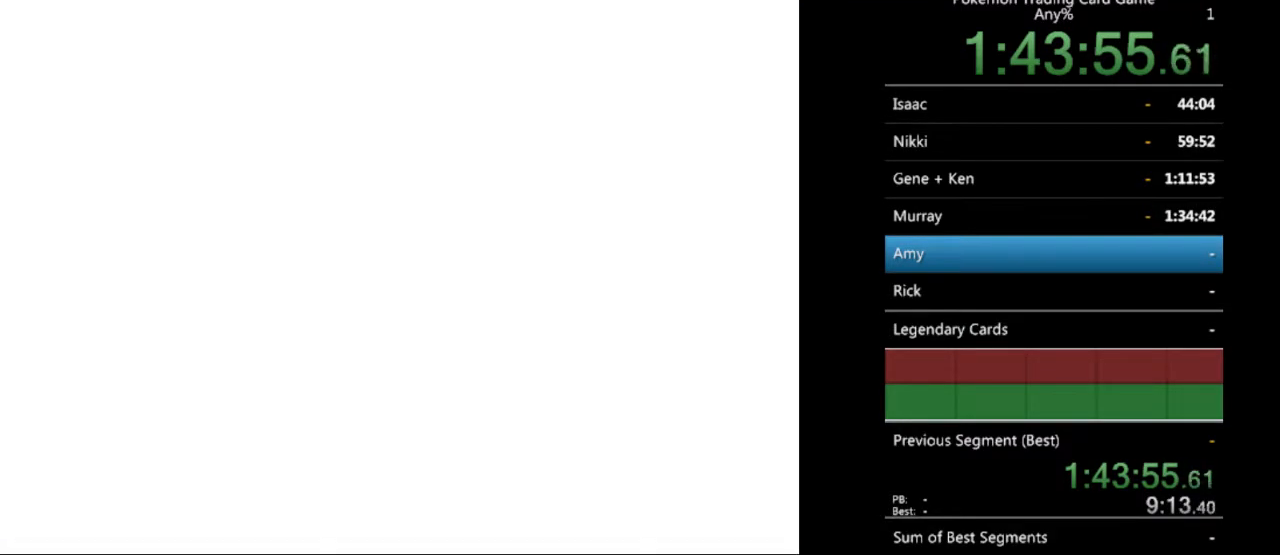
{"buttons": ["A"], "events": [[33, "A", "up"], [200, "A", "down"], [267, "A", "up"], [467, "A", "down"]]}
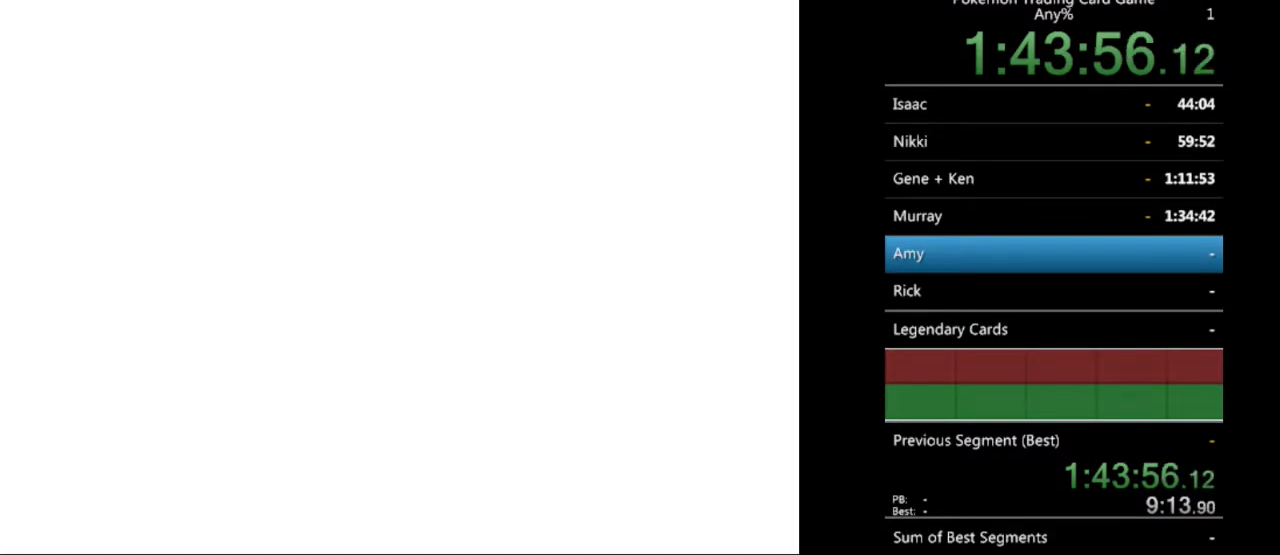
{"buttons": ["A"], "events": [[33, "A", "up"], [267, "DPAD_DOWN", "down"], [367, "DPAD_DOWN", "up"], [433, "A", "down"]]}
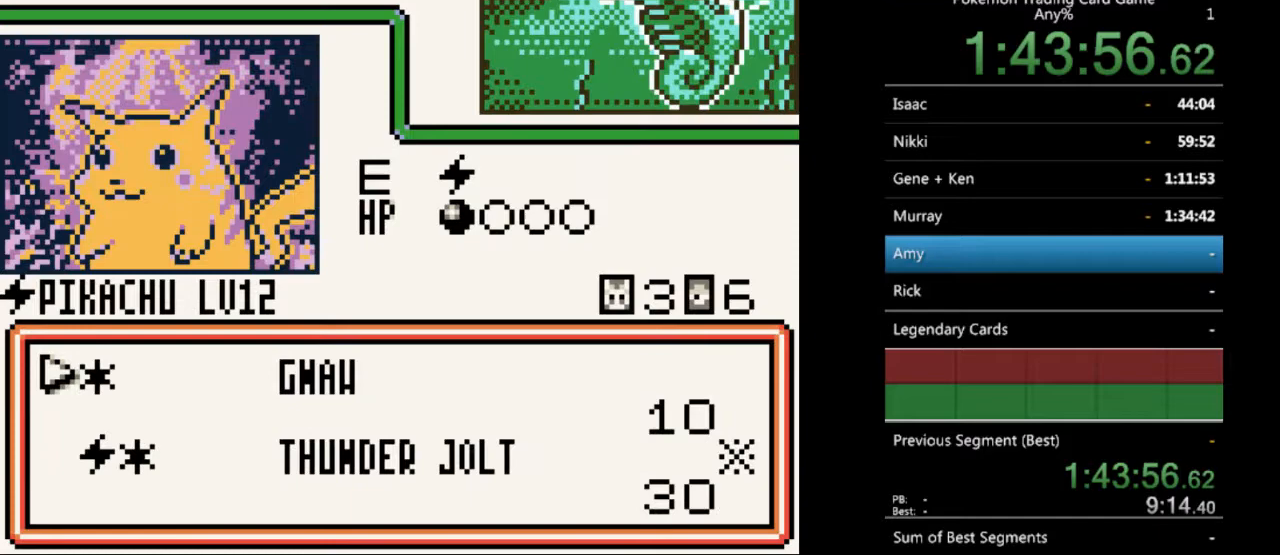
{"buttons": [], "events": [[33, "A", "up"], [300, "A", "down"], [367, "A", "up"]]}
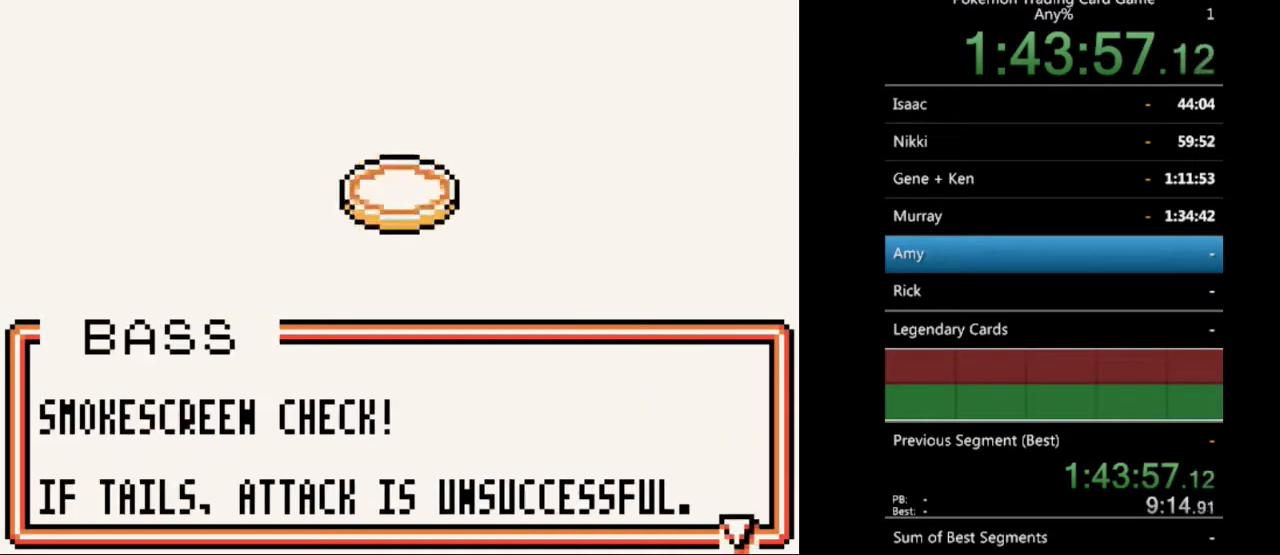
{"buttons": [], "events": [[233, "B", "down"], [333, "B", "up"]]}
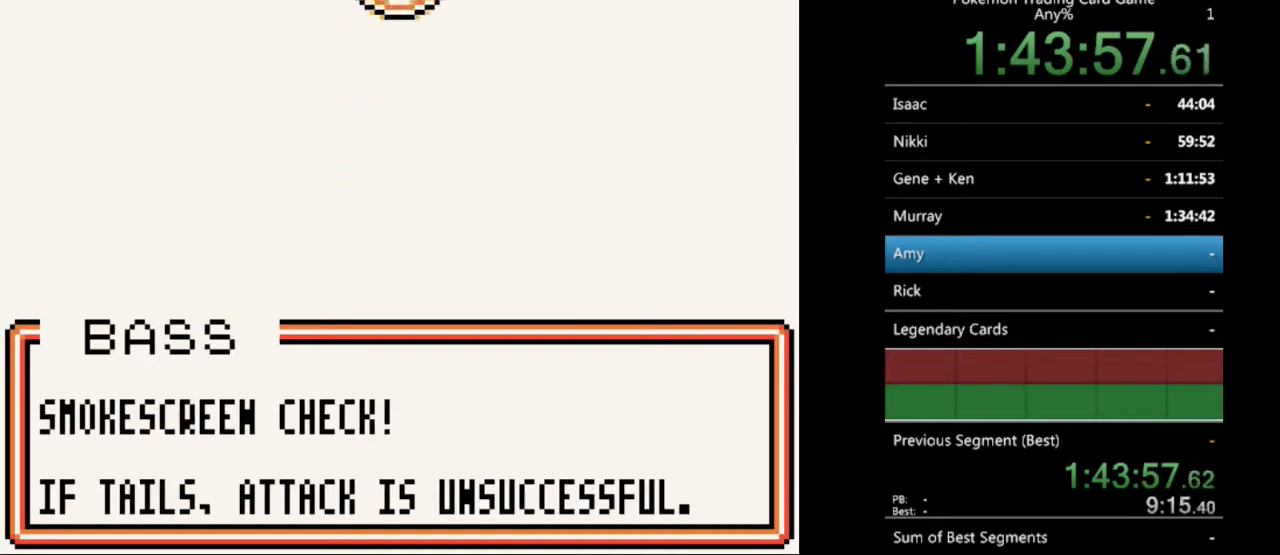
{"buttons": [], "events": []}
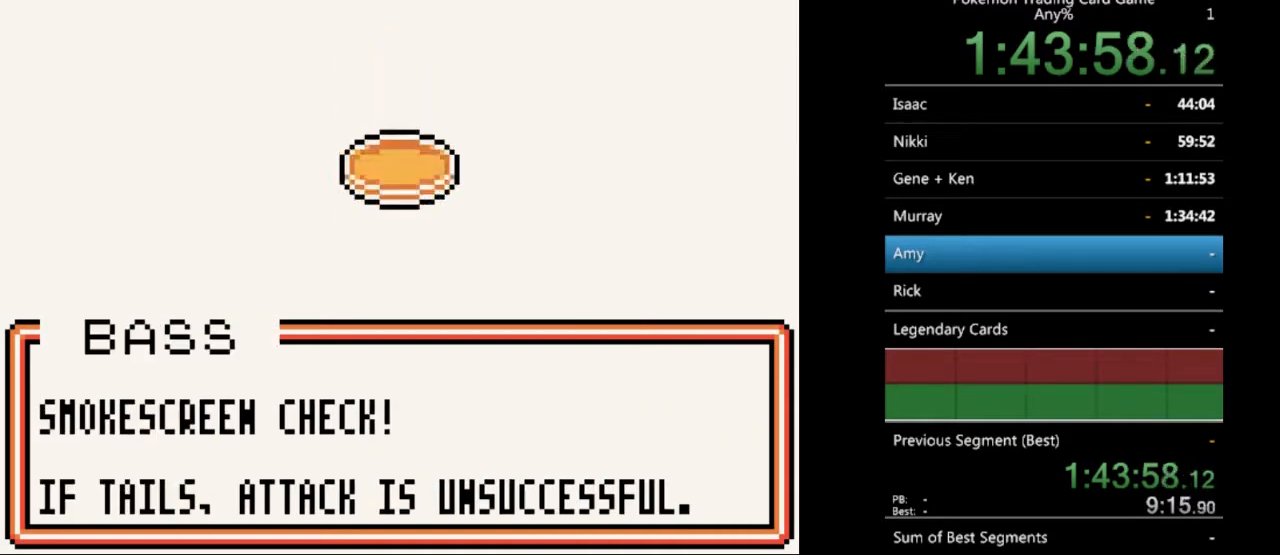
{"buttons": [], "events": []}
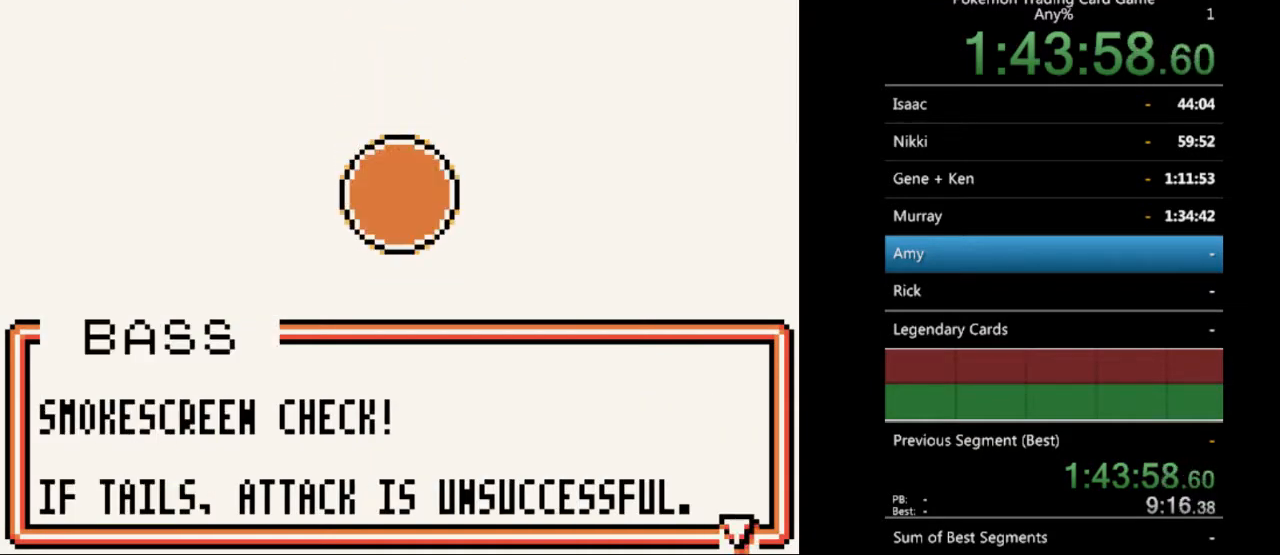
{"buttons": [], "events": [[100, "B", "down"], [200, "B", "up"], [333, "B", "down"], [433, "B", "up"]]}
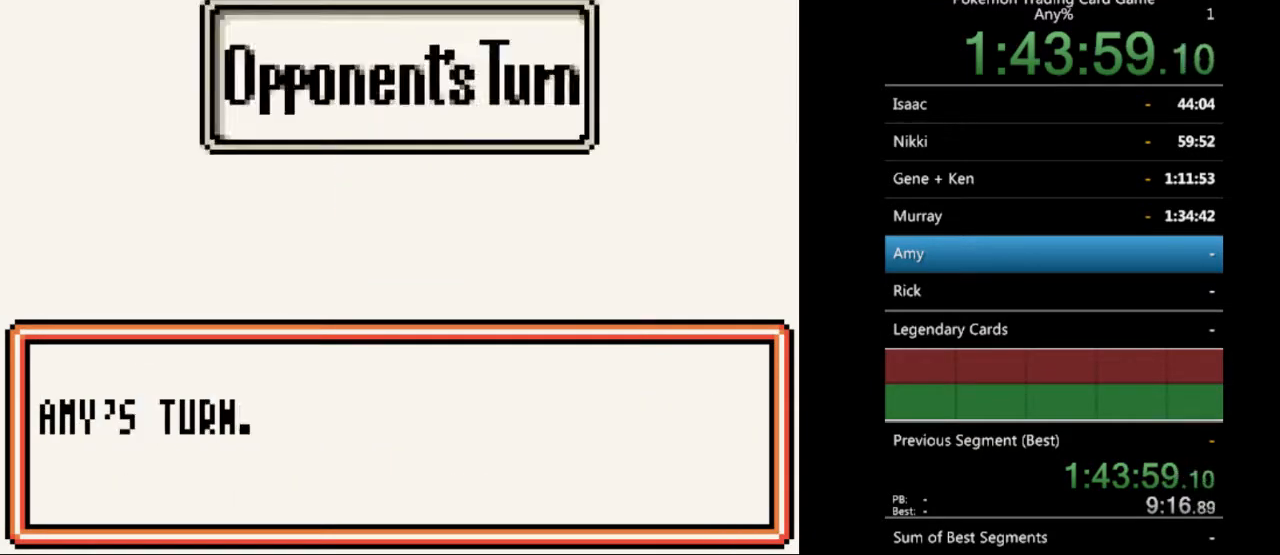
{"buttons": [], "events": [[33, "B", "down"], [100, "B", "up"], [200, "B", "down"], [300, "B", "up"], [400, "B", "down"], [500, "B", "up"]]}
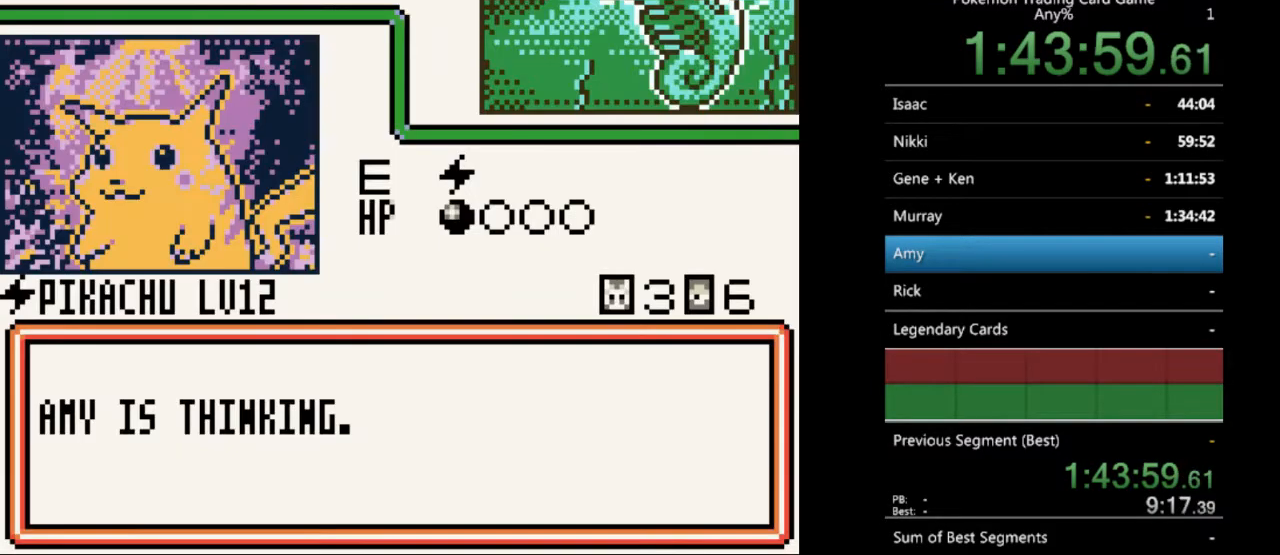
{"buttons": ["B"], "events": [[67, "B", "down"], [167, "B", "up"], [267, "B", "down"], [367, "B", "up"], [467, "B", "down"]]}
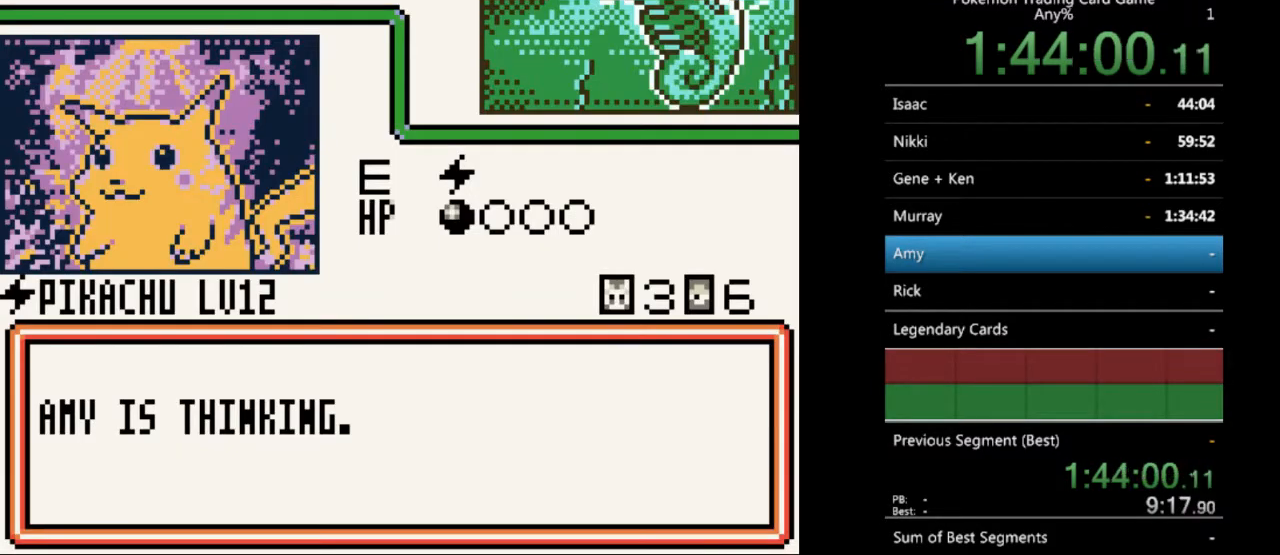
{"buttons": ["B"], "events": [[33, "B", "up"], [167, "B", "down"], [233, "B", "up"], [333, "B", "down"], [400, "B", "up"], [500, "B", "down"]]}
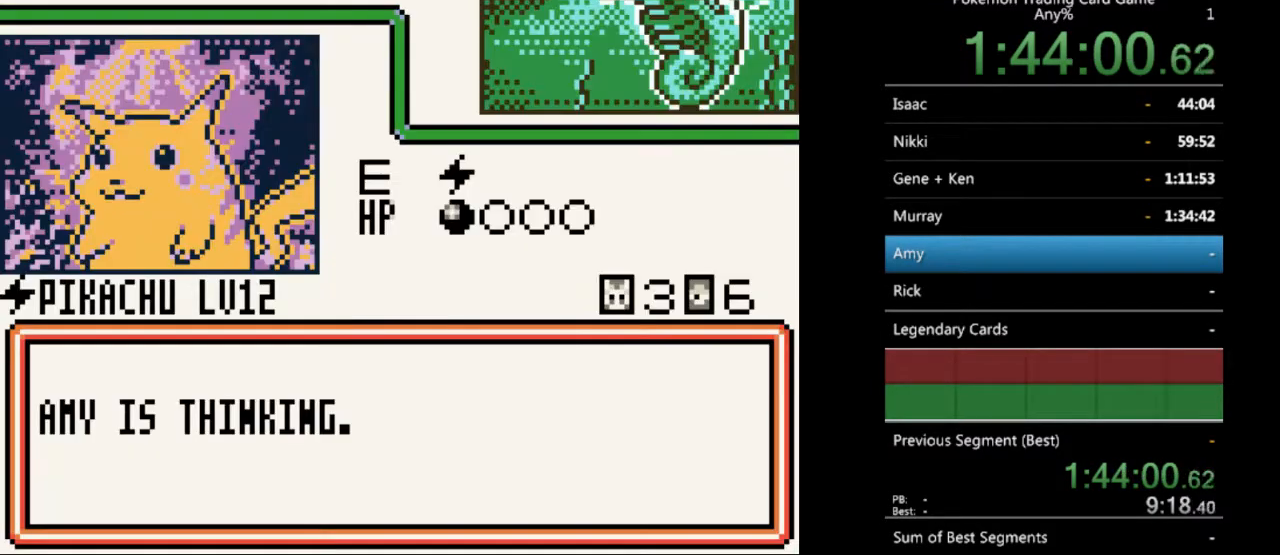
{"buttons": [], "events": [[100, "B", "up"], [233, "B", "down"], [300, "B", "up"], [467, "B", "down"], [500, "B", "up"]]}
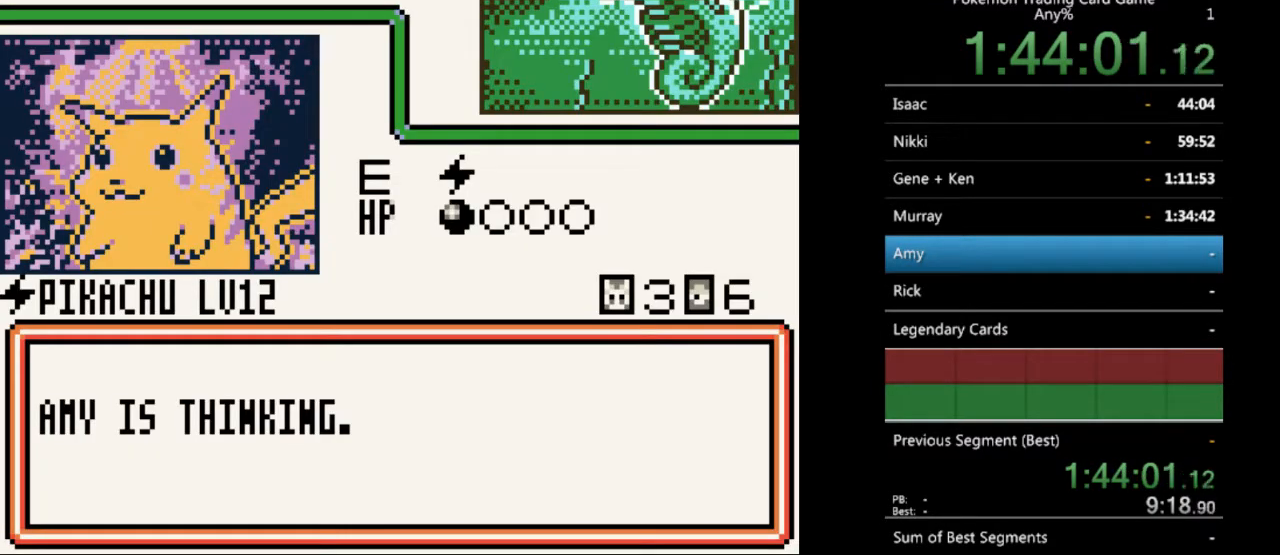
{"buttons": [], "events": []}
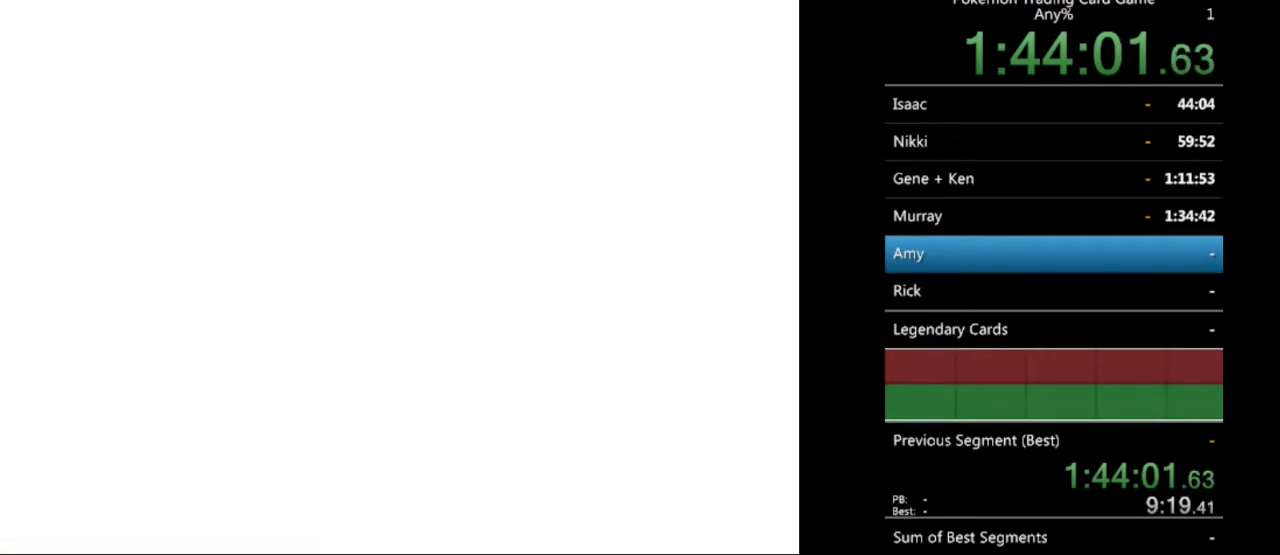
{"buttons": [], "events": [[267, "B", "down"], [367, "B", "up"]]}
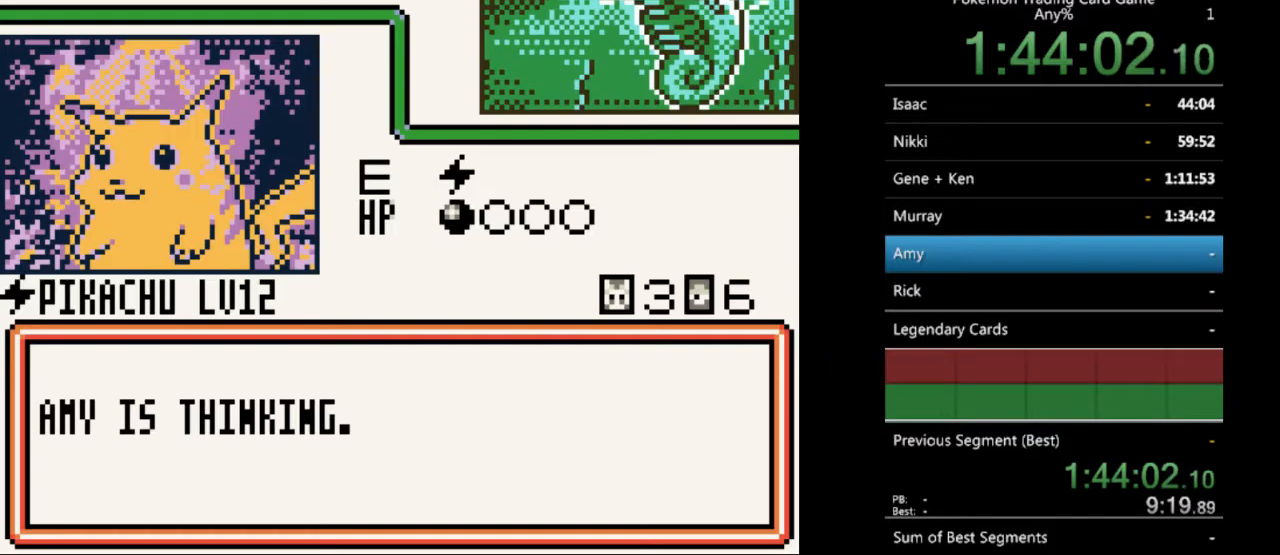
{"buttons": ["B"], "events": [[33, "B", "down"], [100, "B", "up"], [333, "B", "down"], [400, "B", "up"], [500, "B", "down"]]}
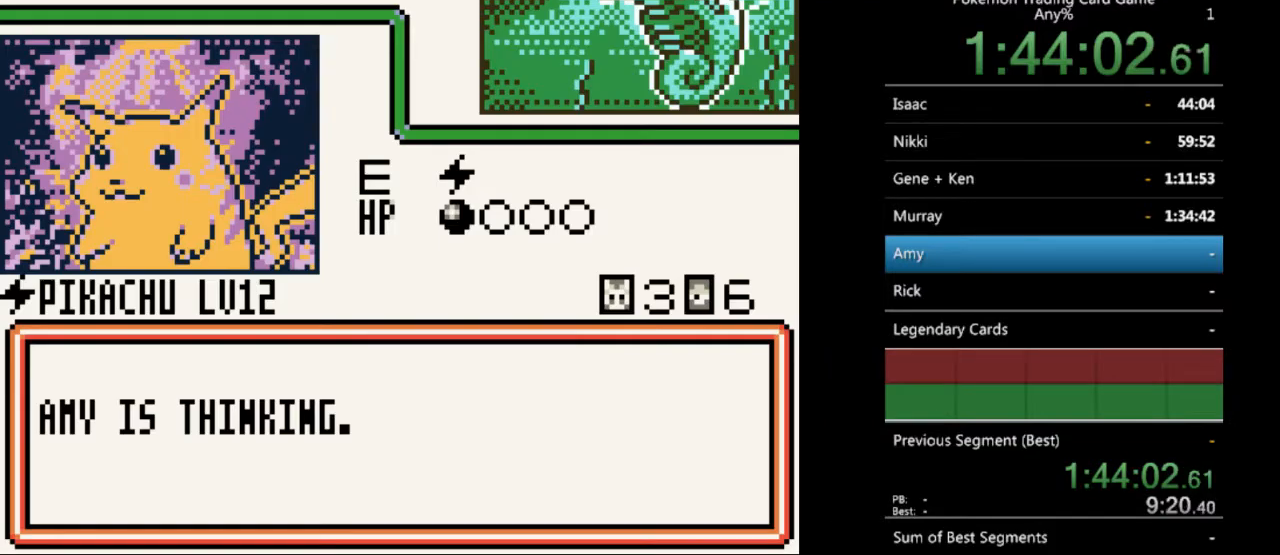
{"buttons": ["B"], "events": [[267, "B", "up"], [367, "B", "down"]]}
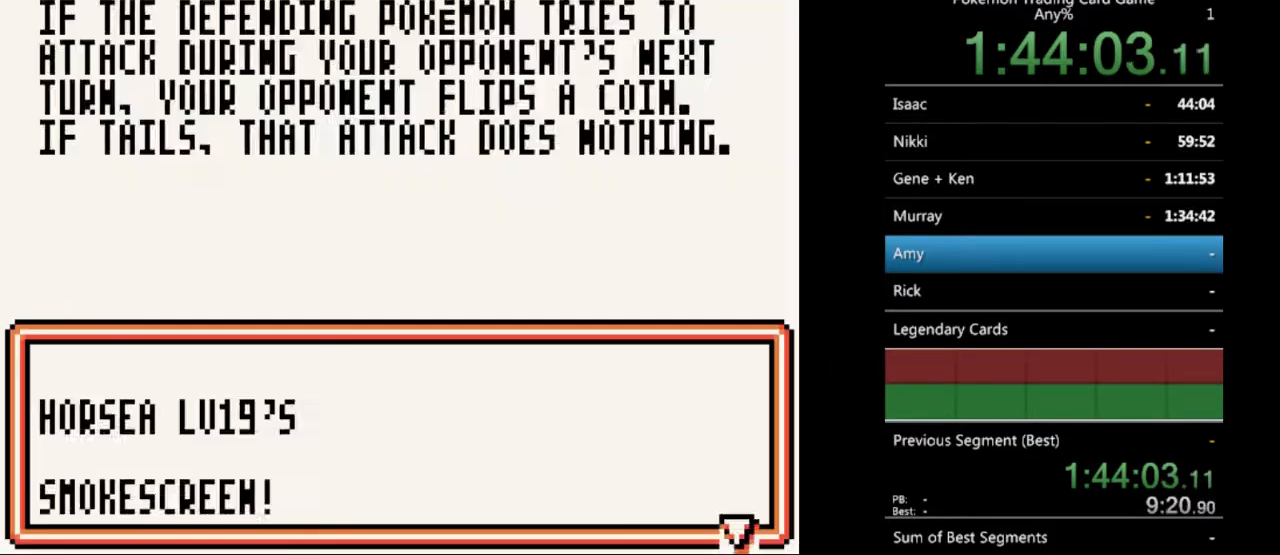
{"buttons": [], "events": [[200, "B", "up"], [233, "B", "down"], [333, "B", "up"]]}
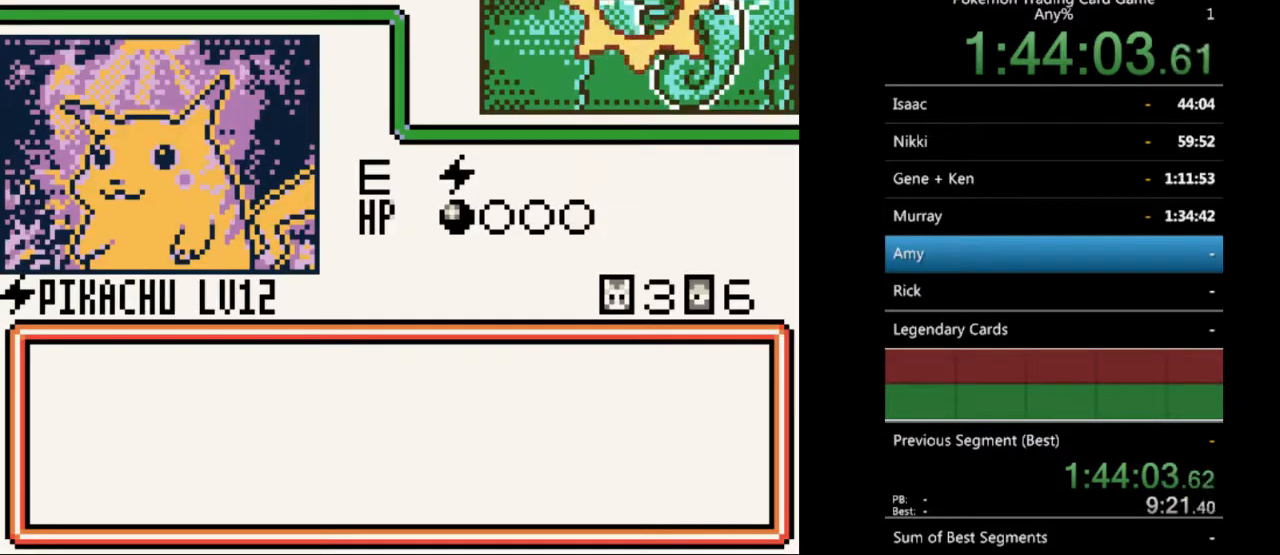
{"buttons": ["B"], "events": [[33, "B", "down"], [100, "B", "up"], [200, "B", "down"], [233, "B", "up"], [333, "B", "down"], [400, "B", "up"], [467, "B", "down"]]}
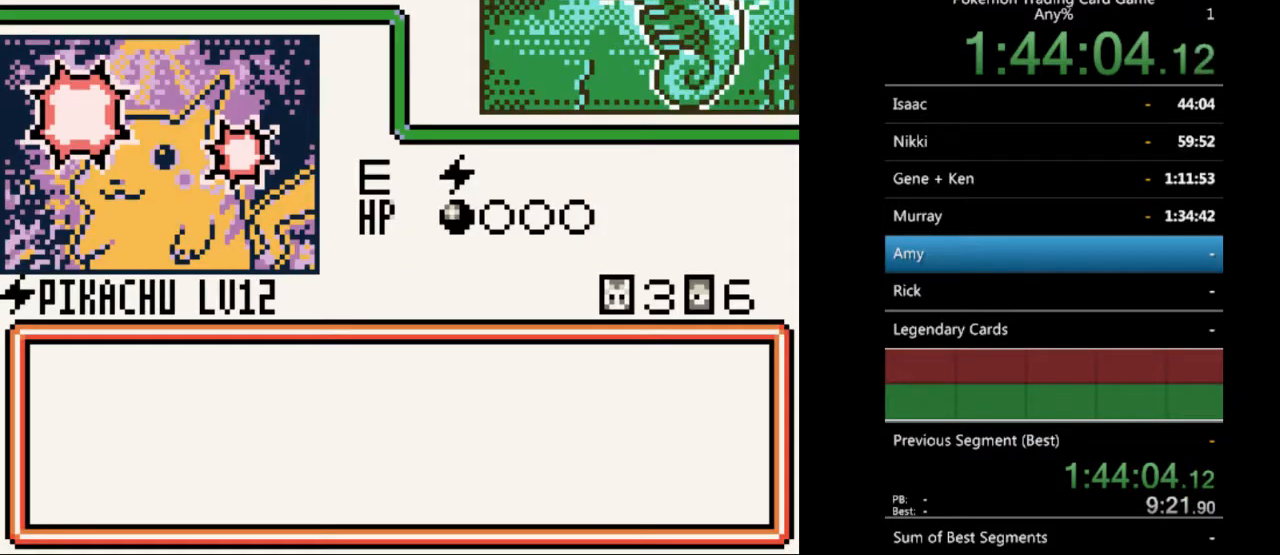
{"buttons": ["B"], "events": [[200, "B", "up"], [467, "B", "down"]]}
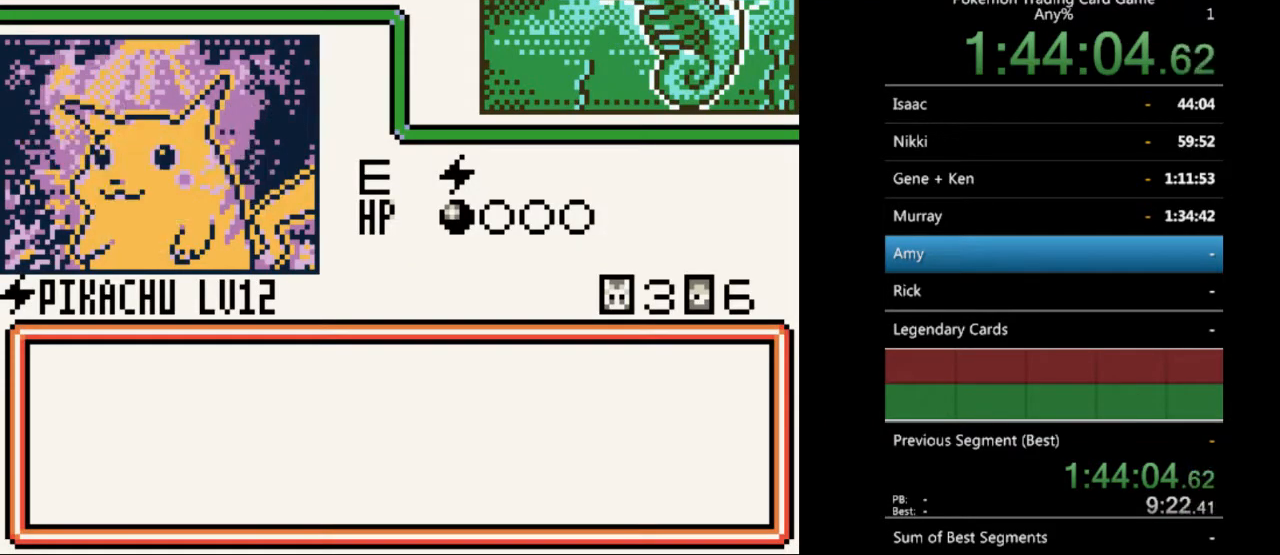
{"buttons": [], "events": [[33, "B", "up"], [100, "B", "down"], [167, "B", "up"], [267, "B", "down"], [300, "B", "up"], [400, "B", "down"], [467, "B", "up"]]}
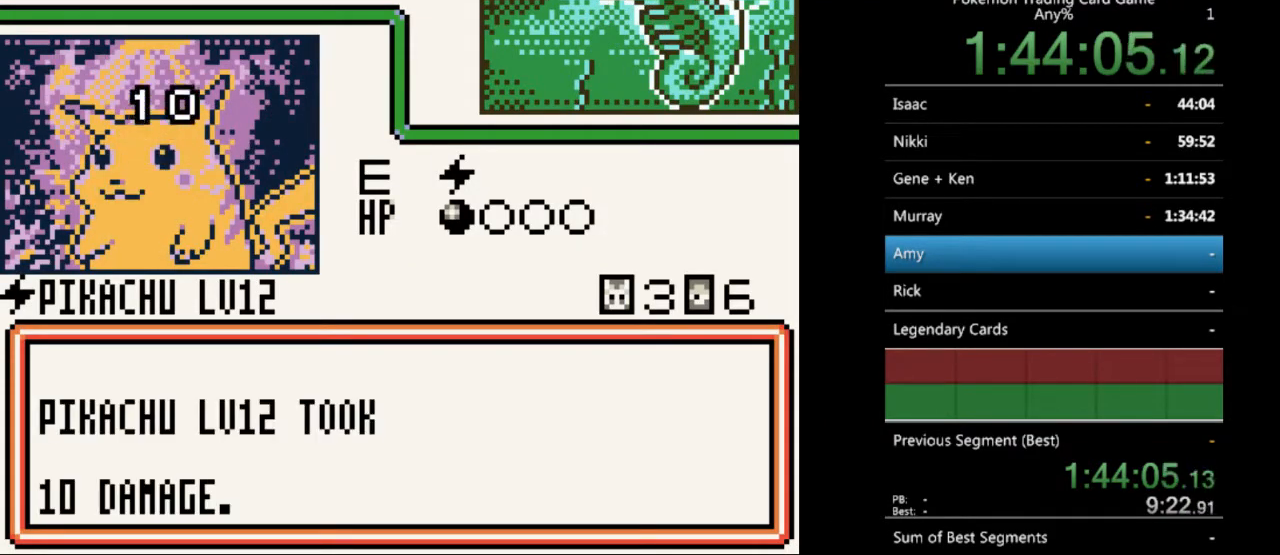
{"buttons": ["B"], "events": [[33, "B", "down"], [100, "B", "up"], [200, "B", "down"], [233, "B", "up"], [333, "B", "down"], [400, "B", "up"], [500, "B", "down"]]}
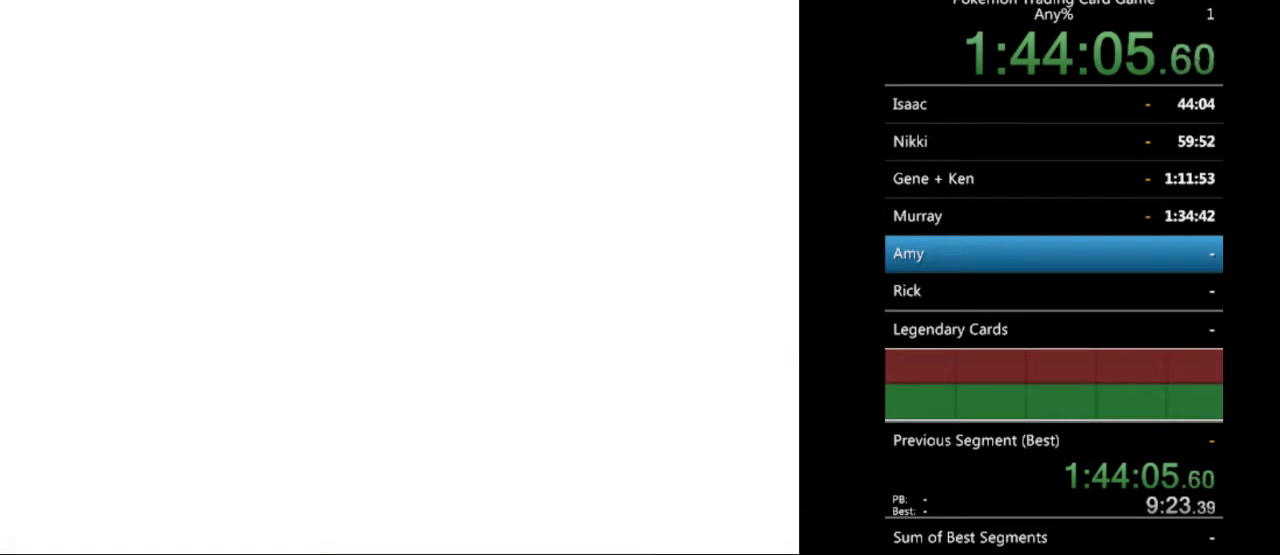
{"buttons": [], "events": [[33, "B", "up"], [100, "B", "down"], [167, "B", "up"], [300, "B", "down"], [333, "B", "up"]]}
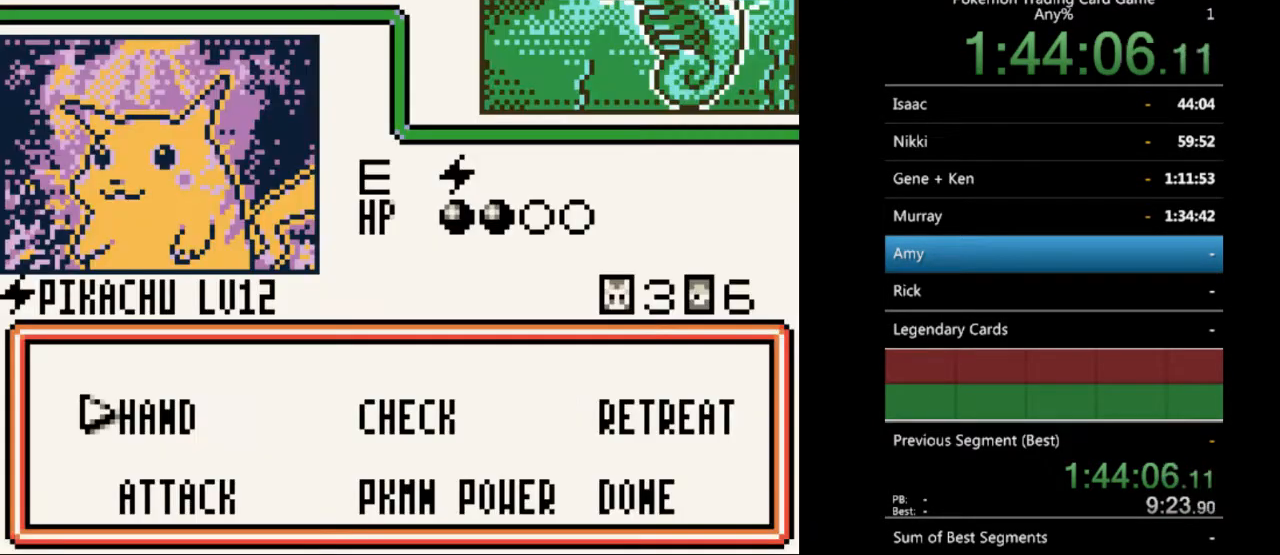
{"buttons": [], "events": [[333, "A", "down"], [467, "A", "up"]]}
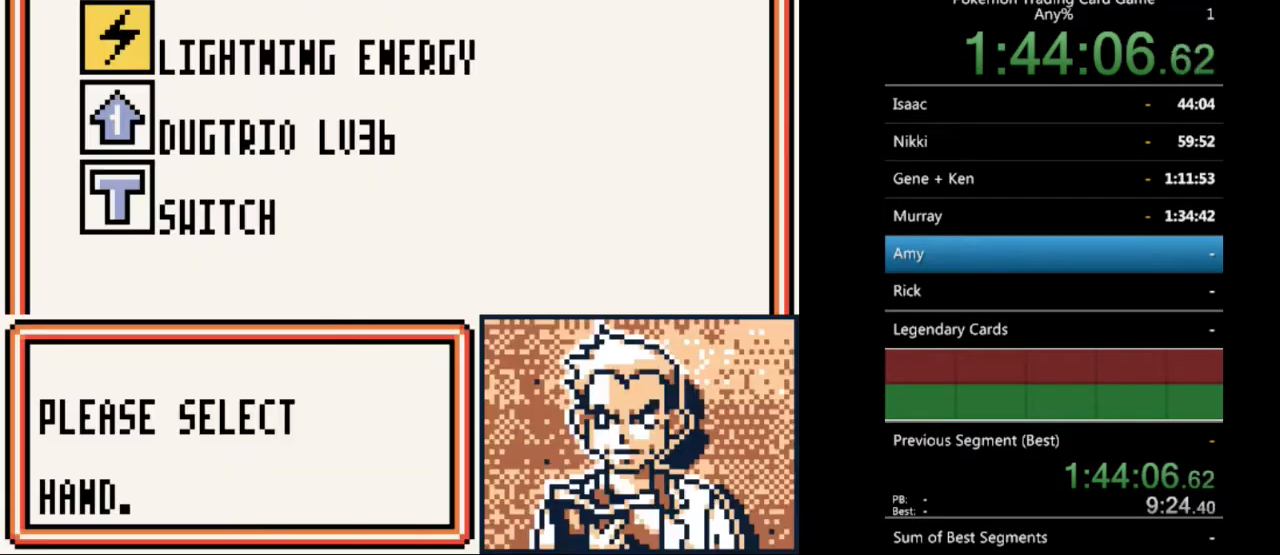
{"buttons": [], "events": [[333, "A", "down"], [400, "A", "up"]]}
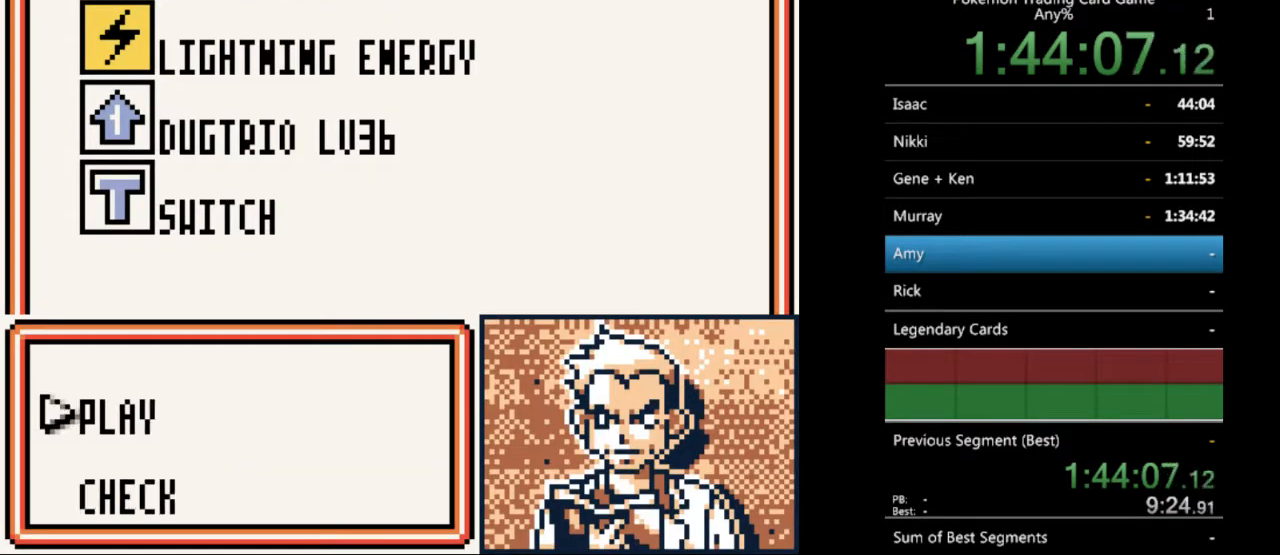
{"buttons": [], "events": []}